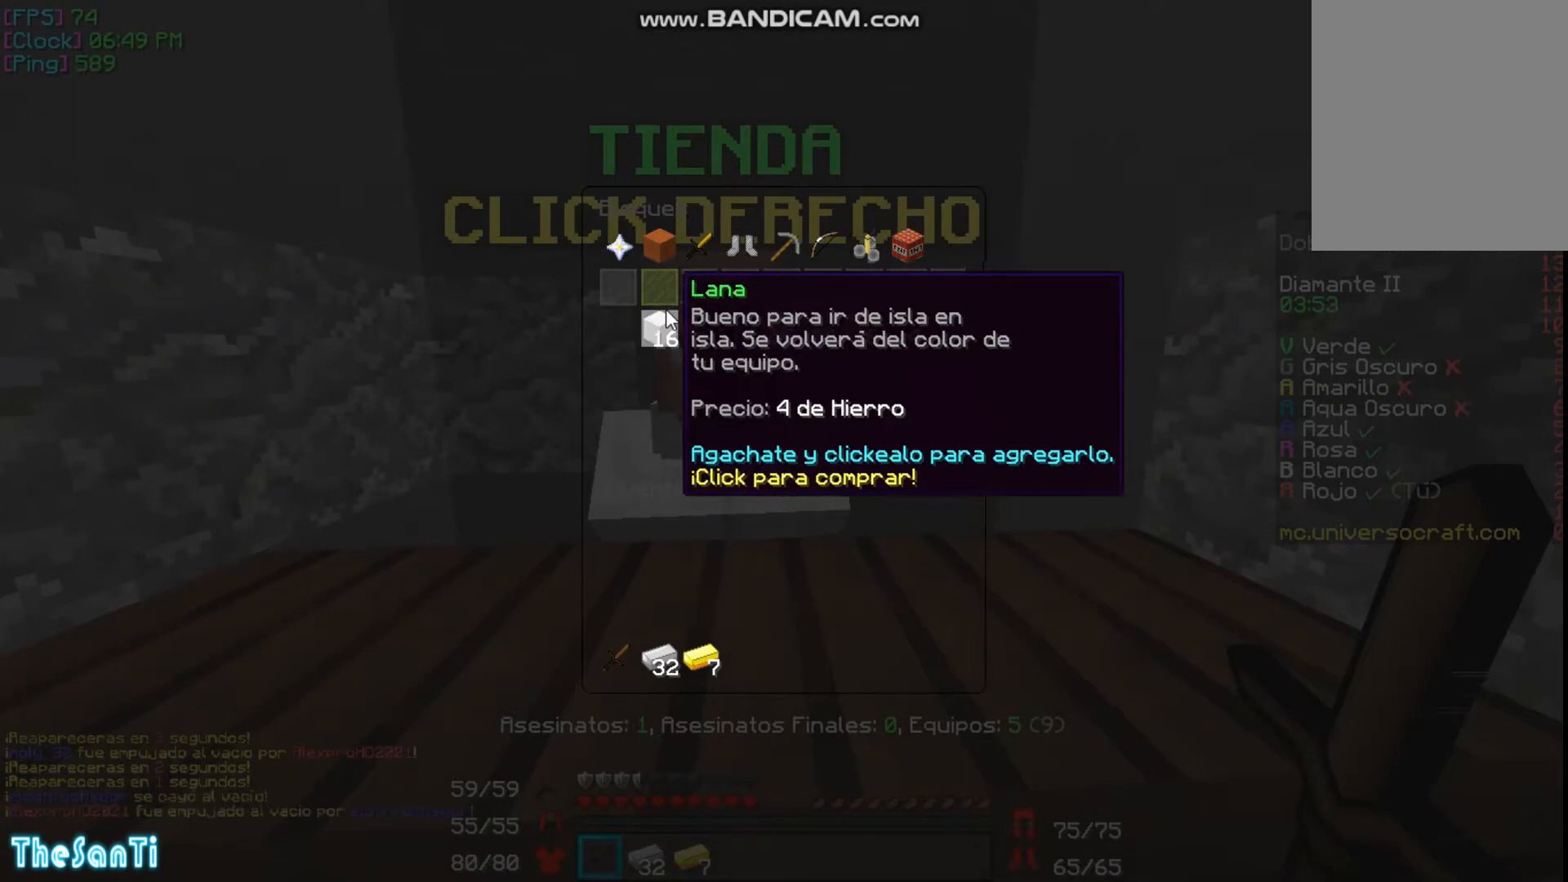
Gameplay with keyboard and mouse; each line is a JSON object with the keys and mouse buttons held at the frame after it. "events" lists presses ("down") and releases ("up") of "a", "d", "s", "w", "mouse_left" and "mouse_right" between this image and that frame as [ms after this image, input, new state], when the widget could be followed in between. "mouse_left", "mouse_right" = the "left", "right" buttons of the "mouse" list. No other keys are recorded. Fast repeated clicks can show as one long hold. Mouse movement is not recorded.
{"keys": [], "mouse": [], "events": [[233, "mouse_left", "down"], [300, "mouse_left", "up"], [367, "mouse_left", "down"], [433, "mouse_left", "up"]]}
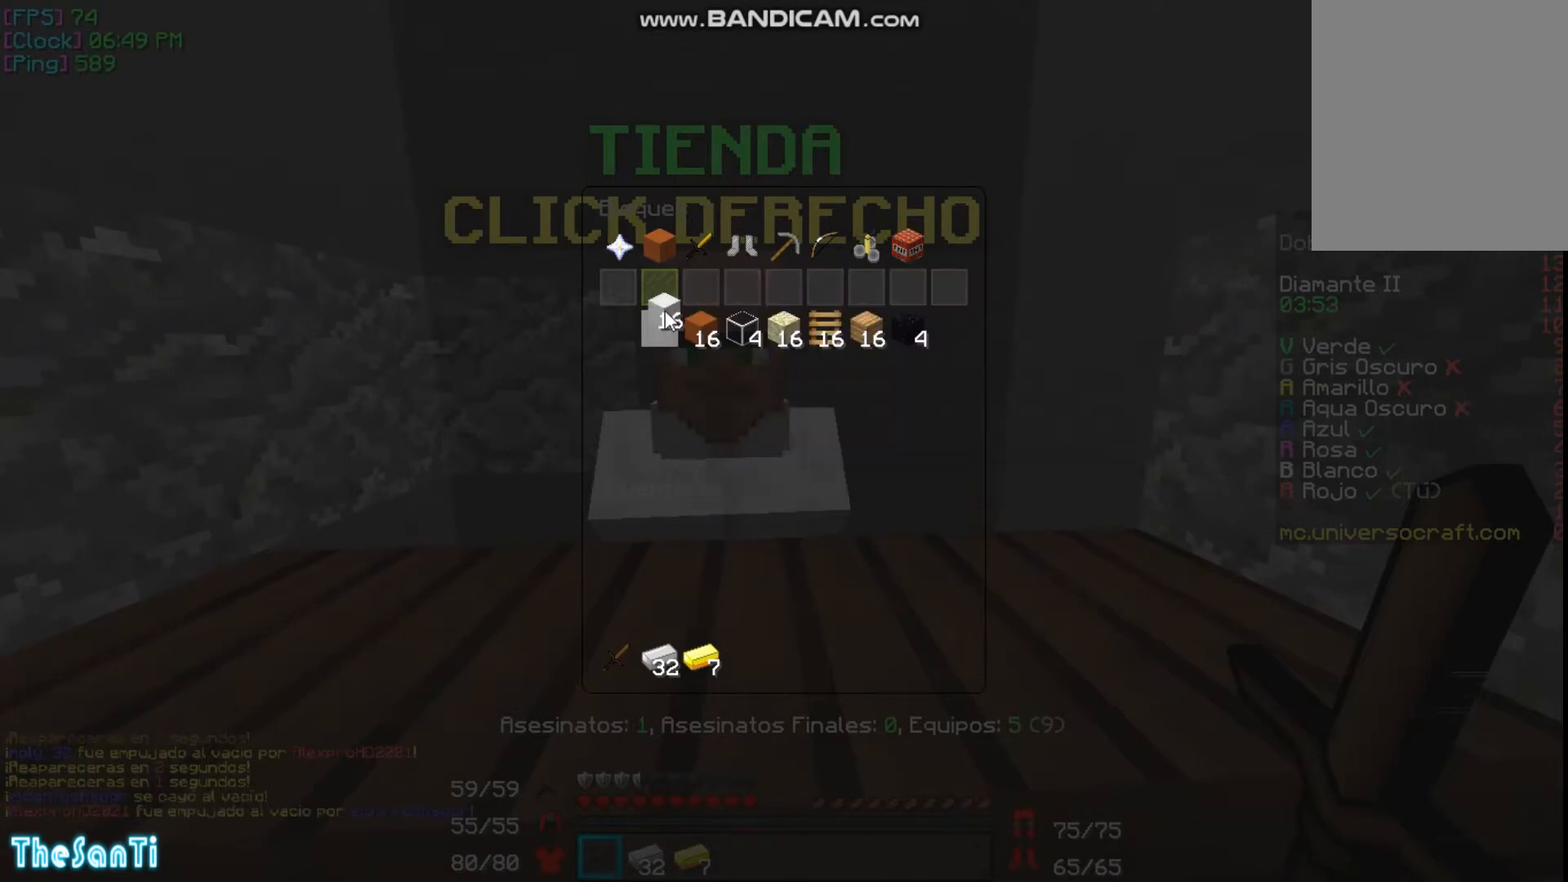
{"keys": [], "mouse": [], "events": [[33, "mouse_left", "down"], [133, "mouse_left", "up"], [233, "mouse_left", "down"], [300, "mouse_left", "up"], [400, "mouse_left", "down"], [467, "mouse_left", "up"]]}
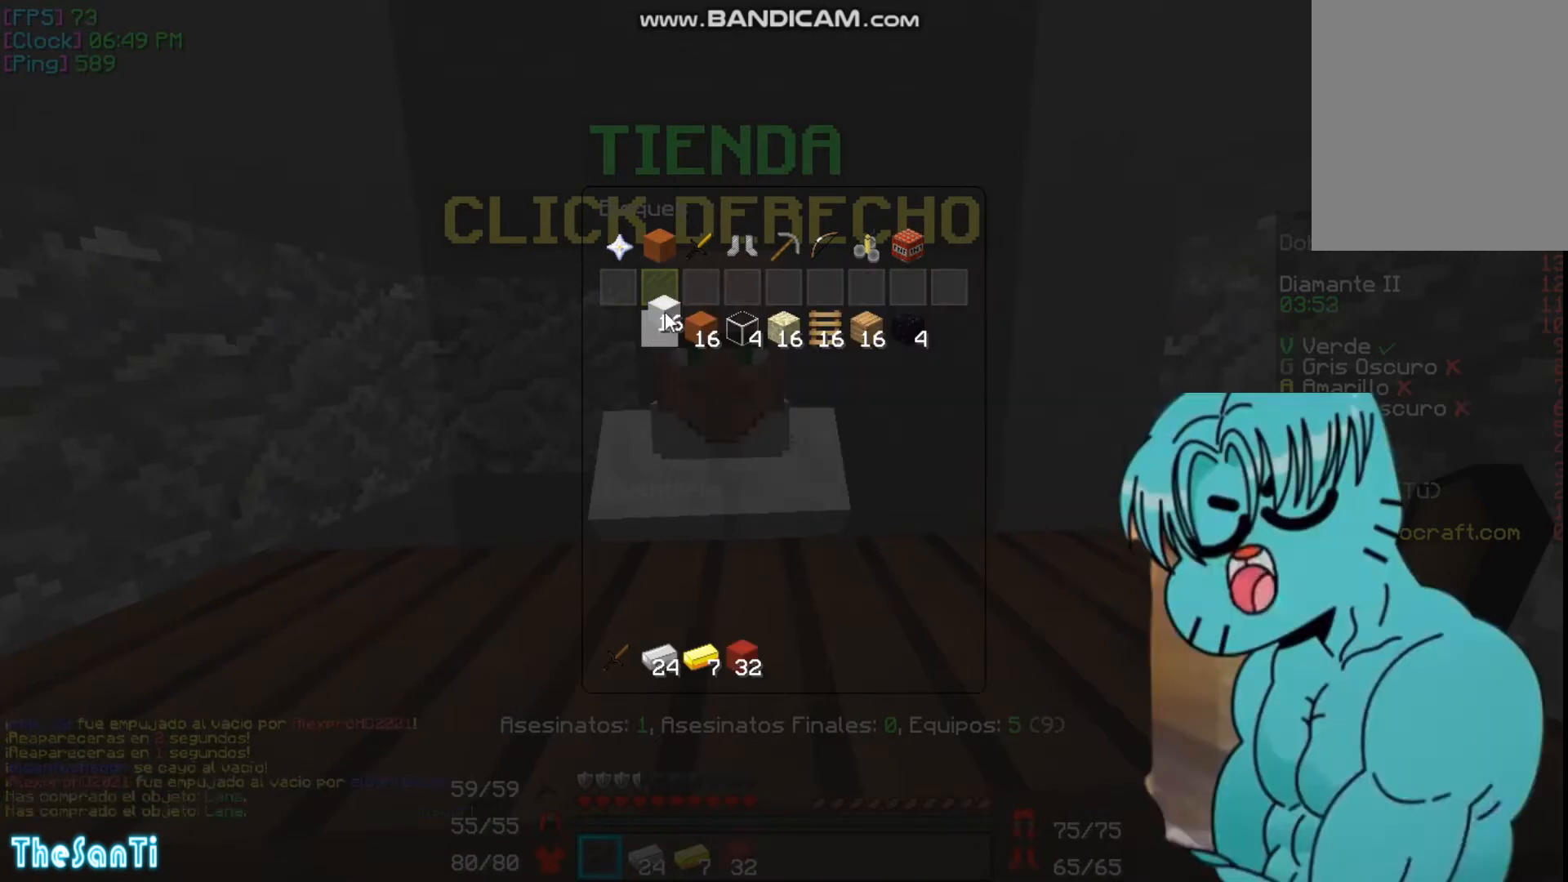
{"keys": [], "mouse": [], "events": [[33, "mouse_left", "down"], [133, "mouse_left", "up"], [200, "mouse_left", "down"], [267, "mouse_left", "up"]]}
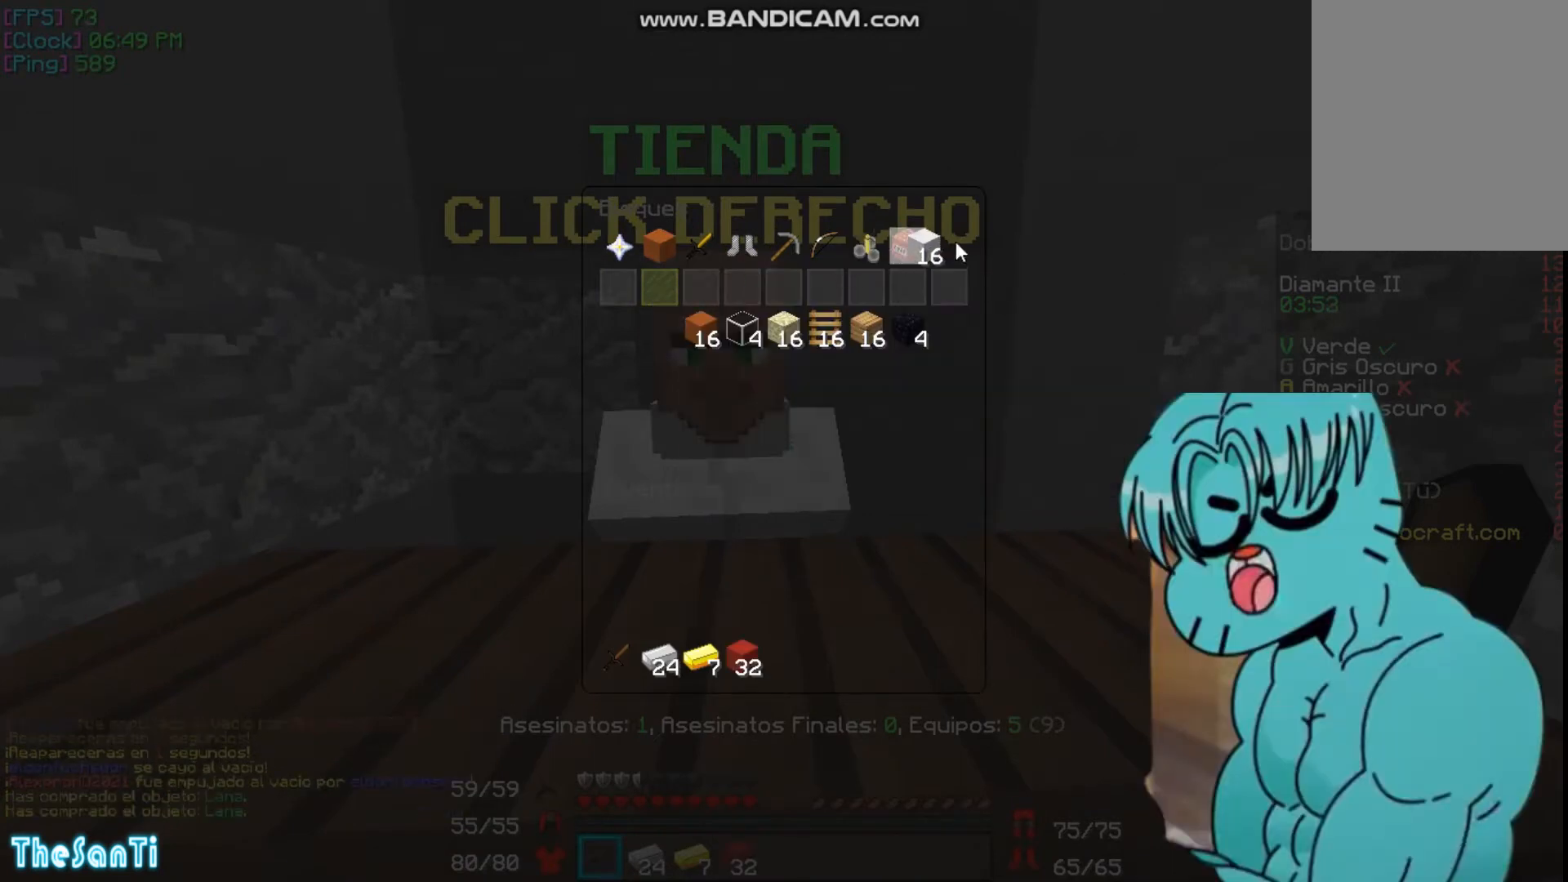
{"keys": [], "mouse": [], "events": []}
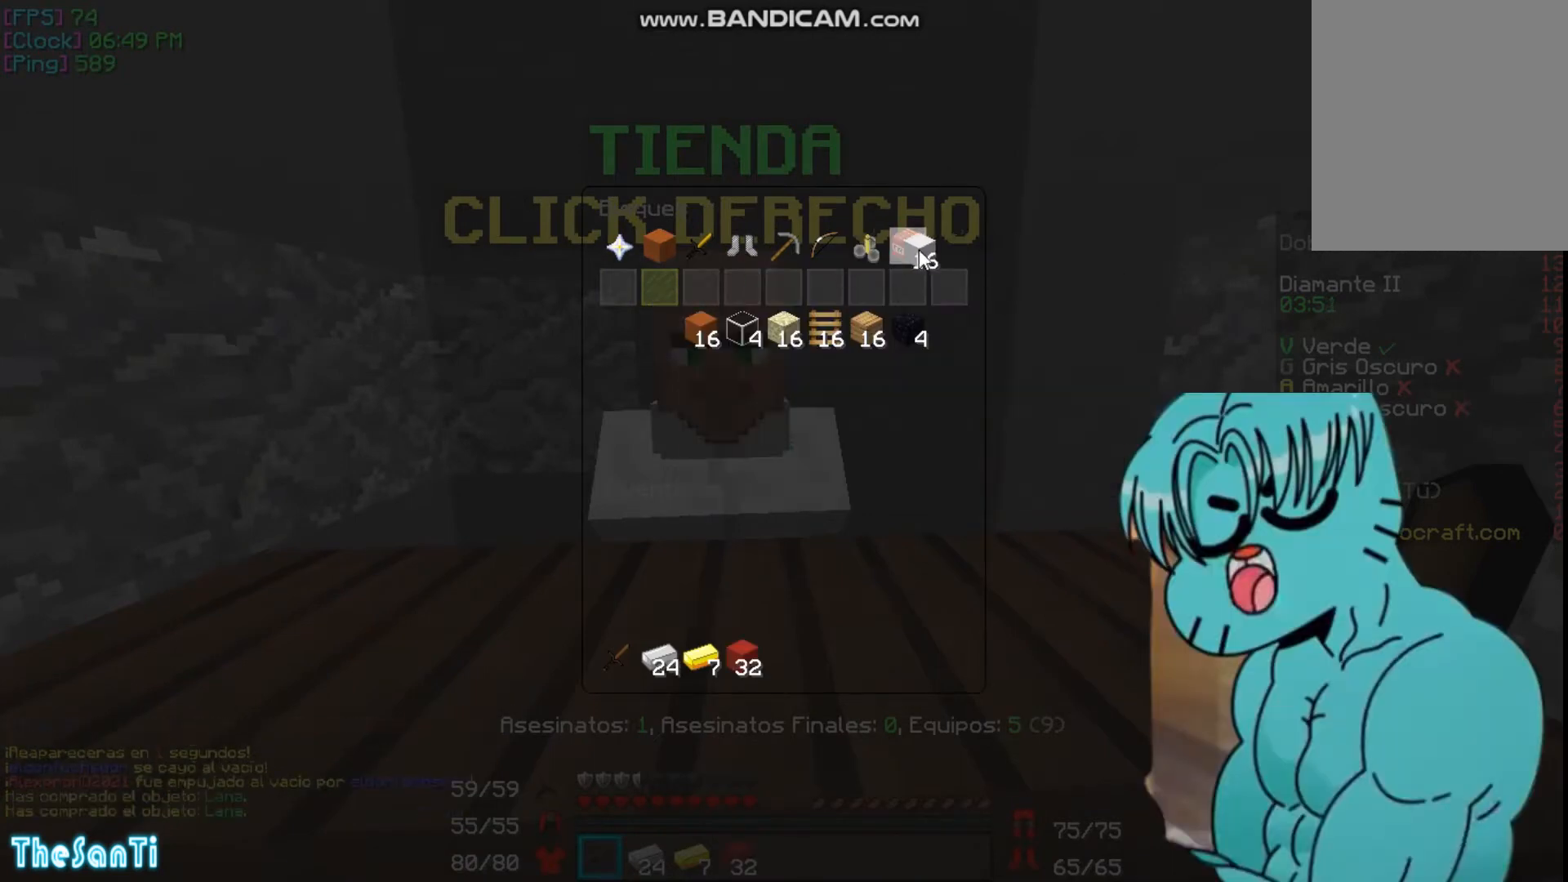
{"keys": [], "mouse": [], "events": []}
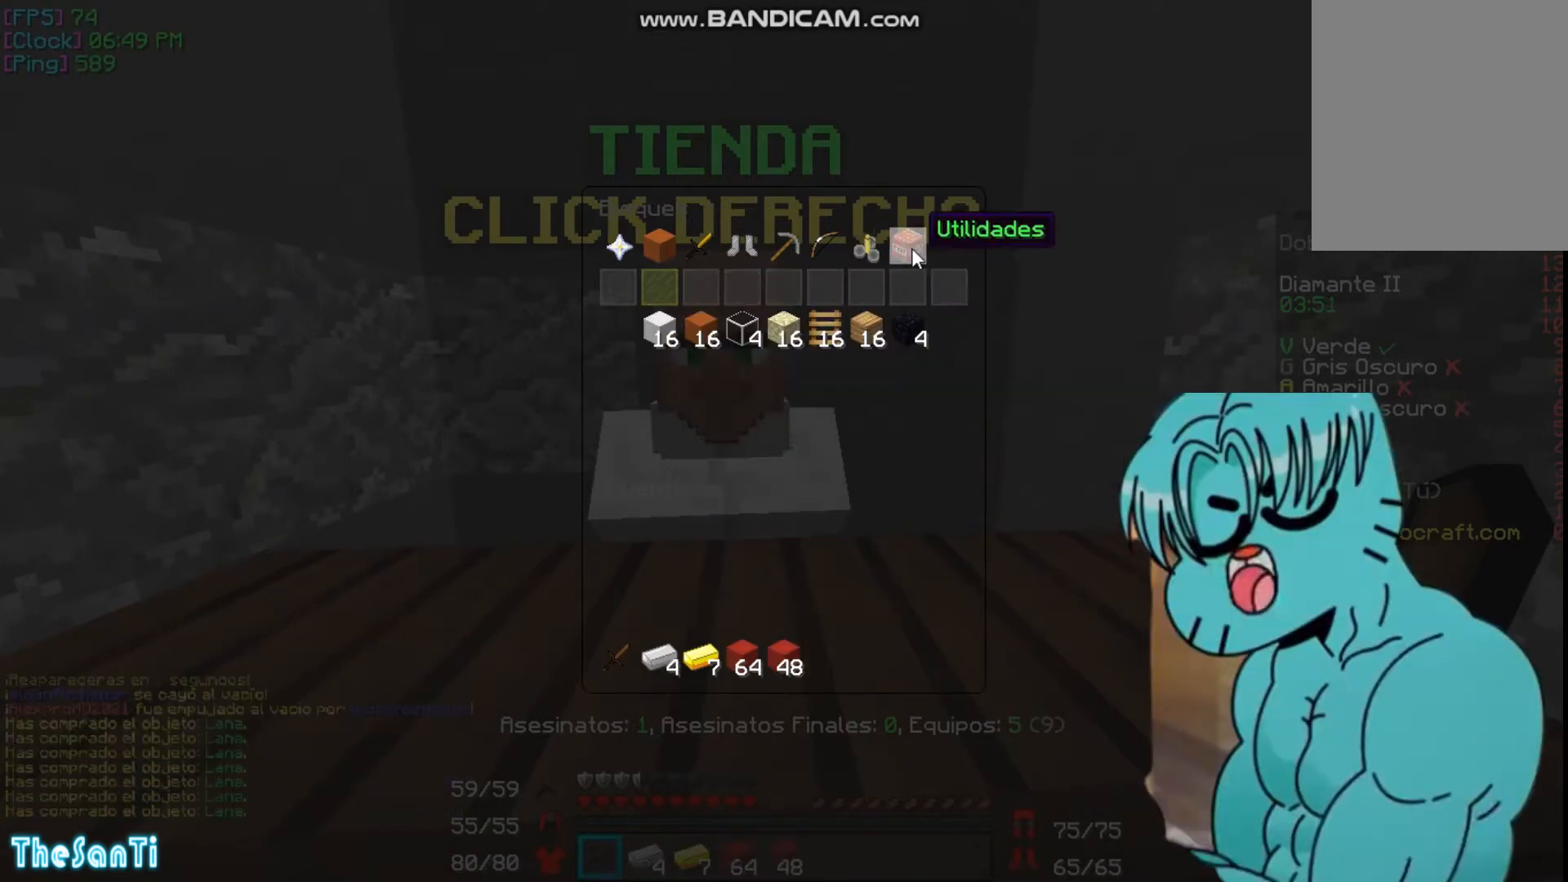
{"keys": [], "mouse": [], "events": [[33, "mouse_left", "down"], [133, "mouse_left", "up"], [233, "mouse_left", "down"], [333, "mouse_left", "up"]]}
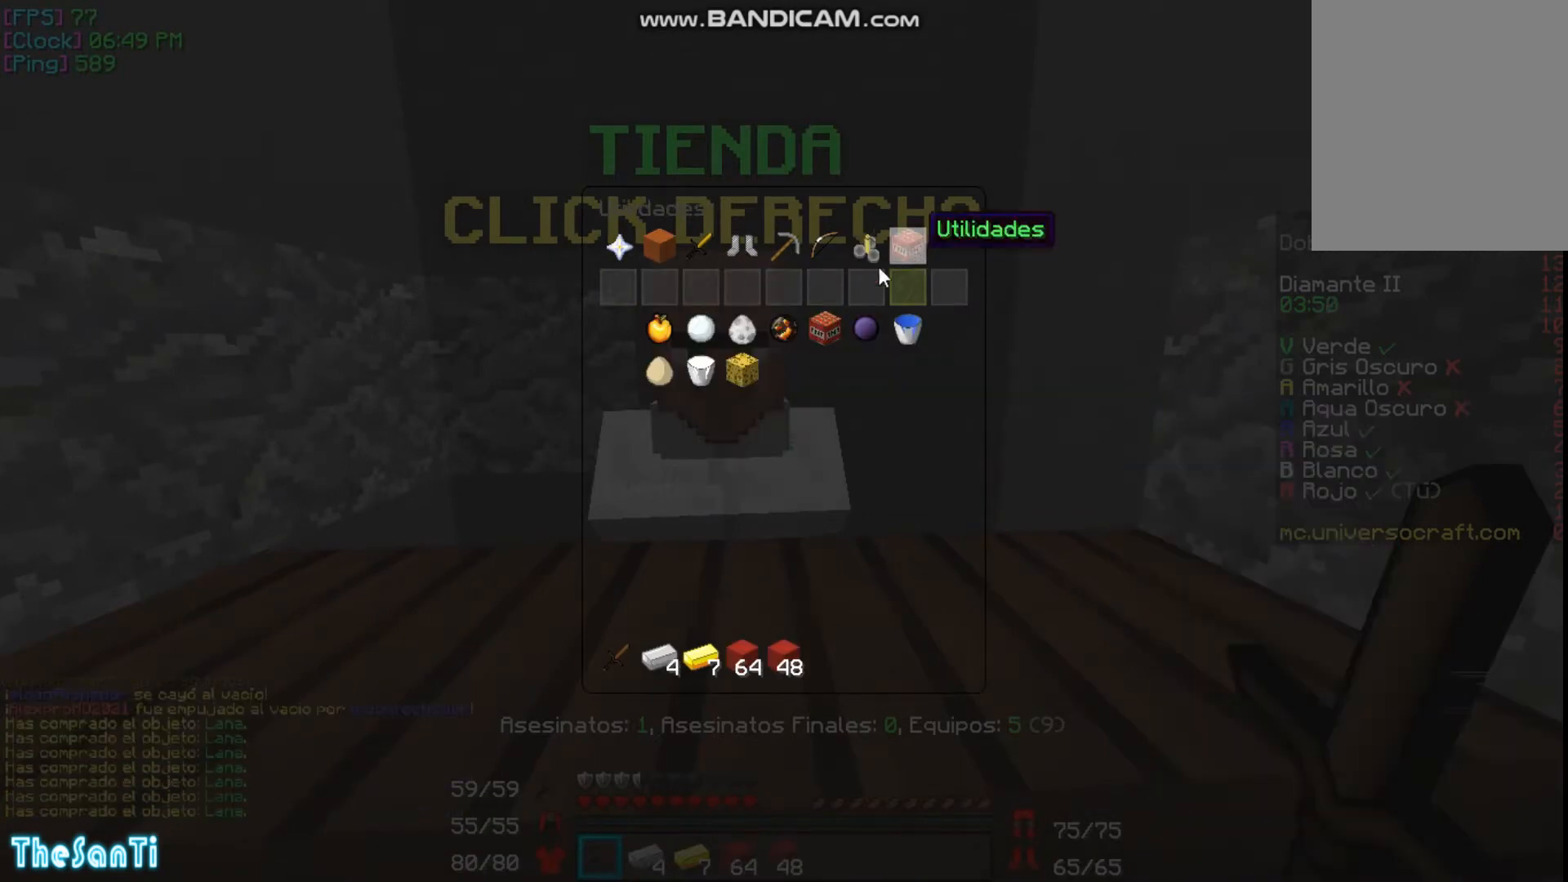
{"keys": [], "mouse": [], "events": []}
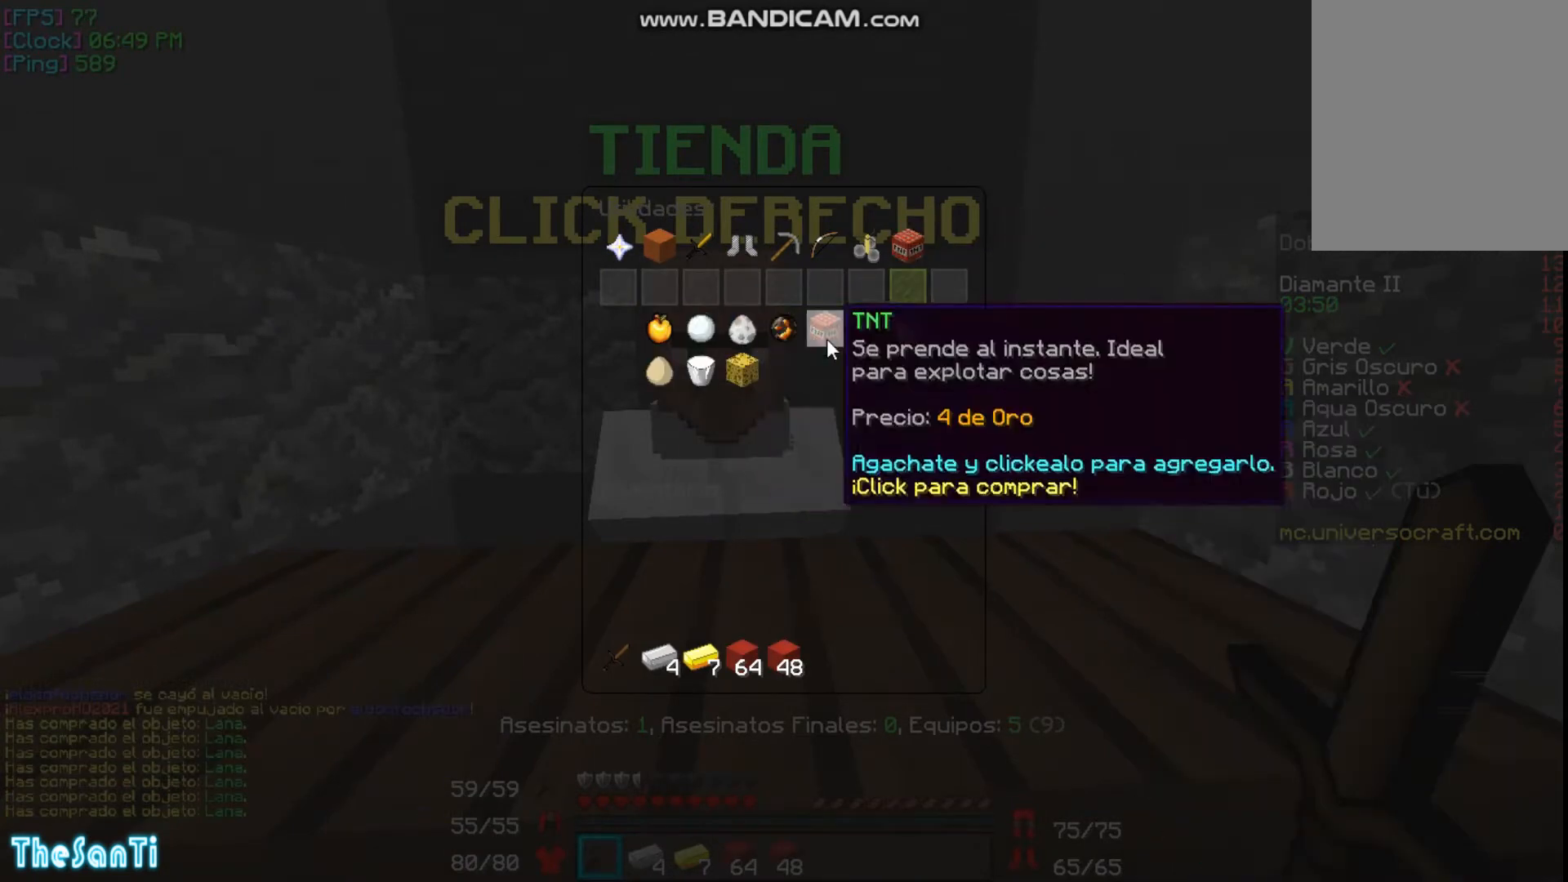
{"keys": [], "mouse": [], "events": [[133, "mouse_left", "down"], [233, "mouse_left", "up"]]}
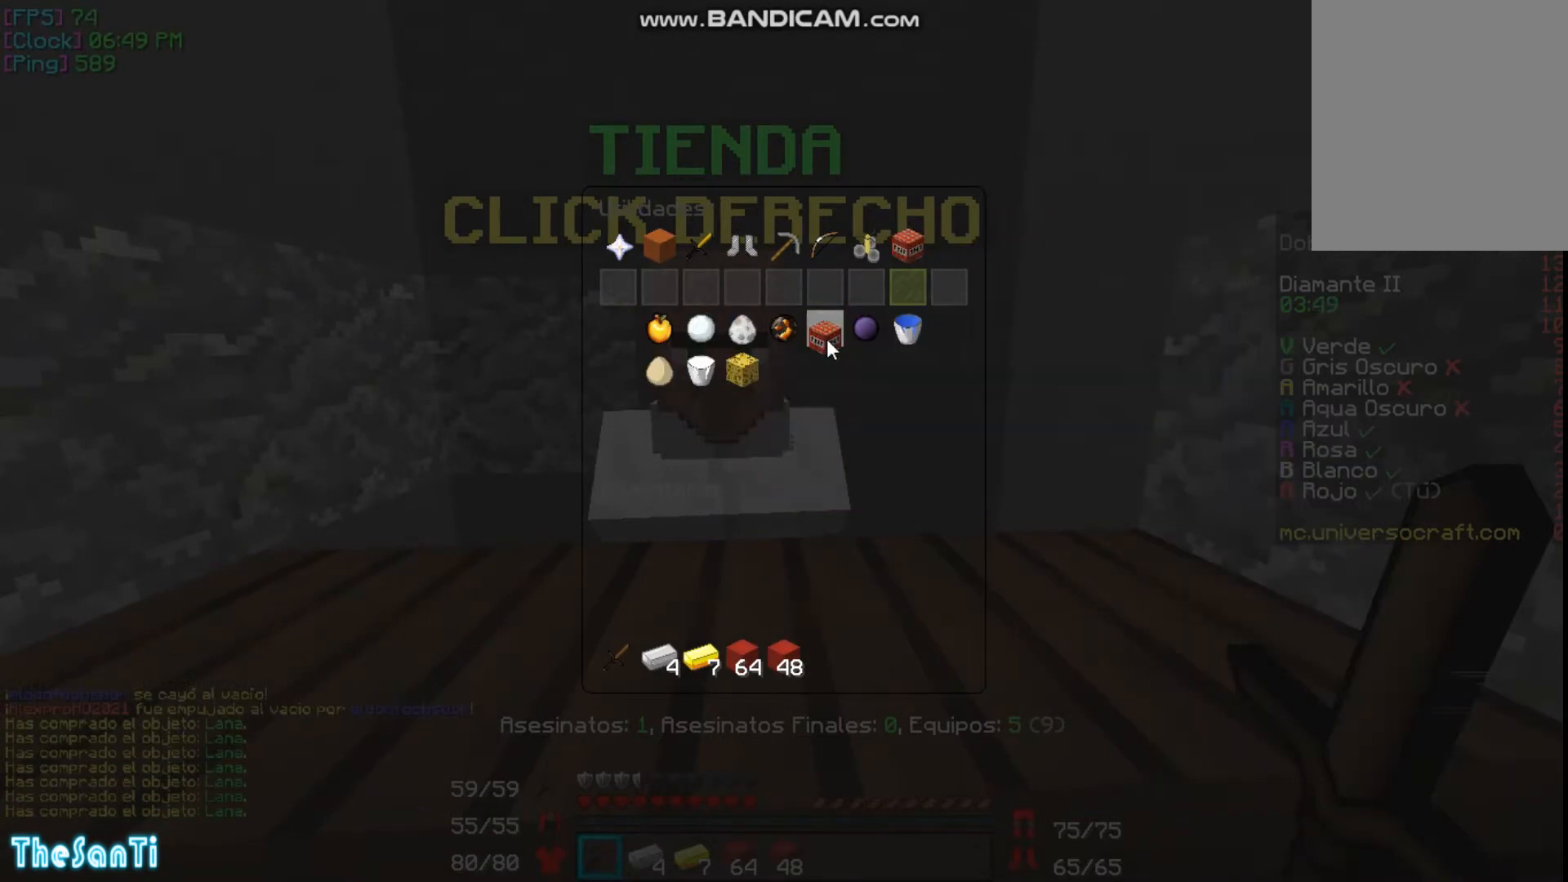
{"keys": [], "mouse": [], "events": []}
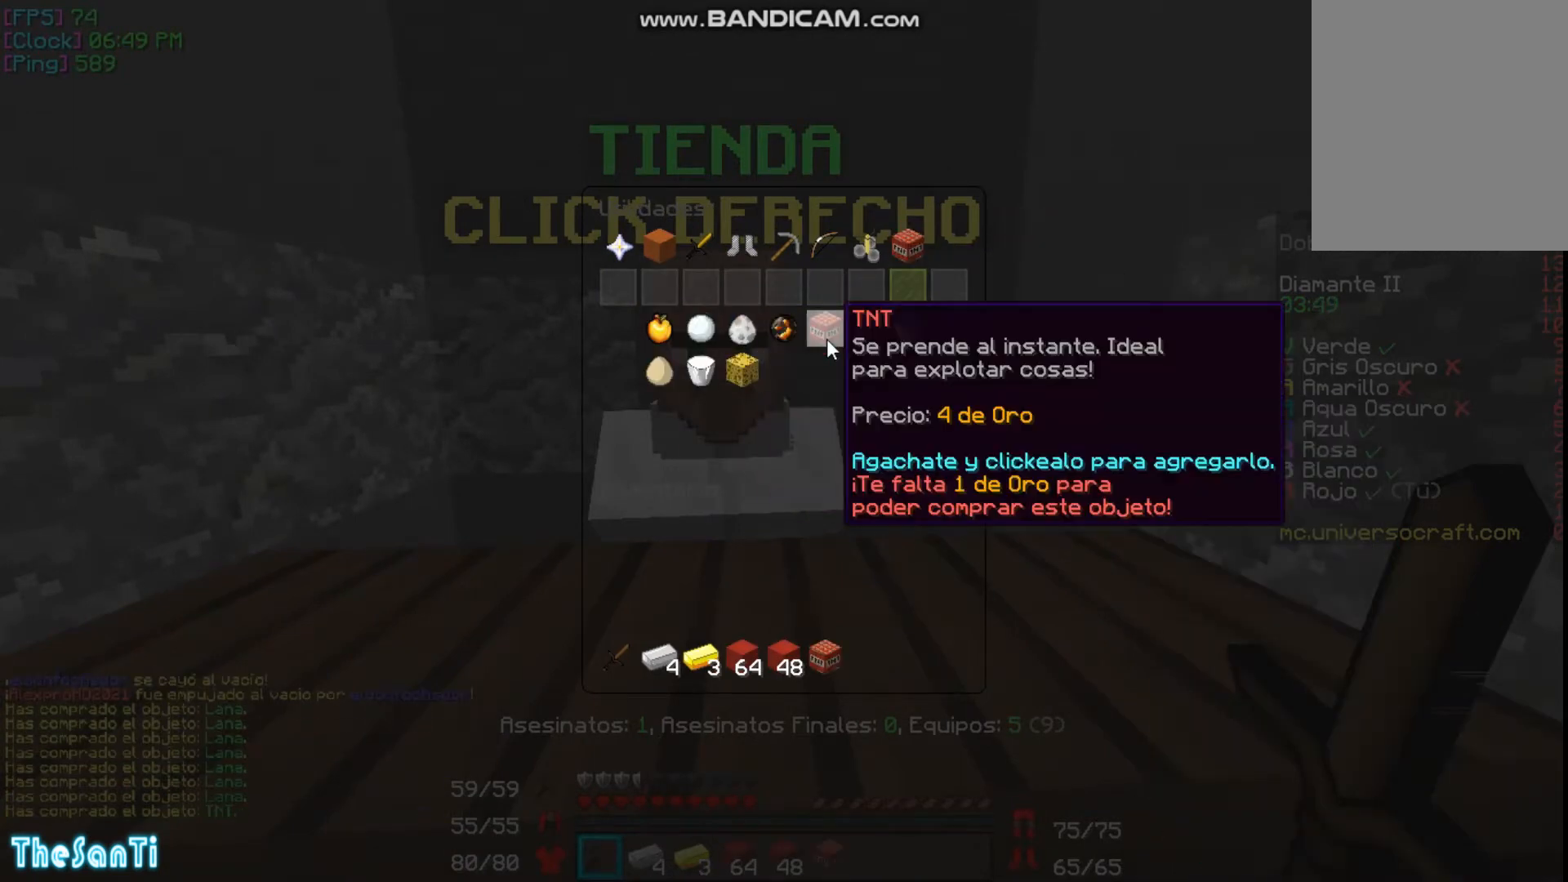
{"keys": ["w"], "mouse": [], "events": [[367, "w", "down"]]}
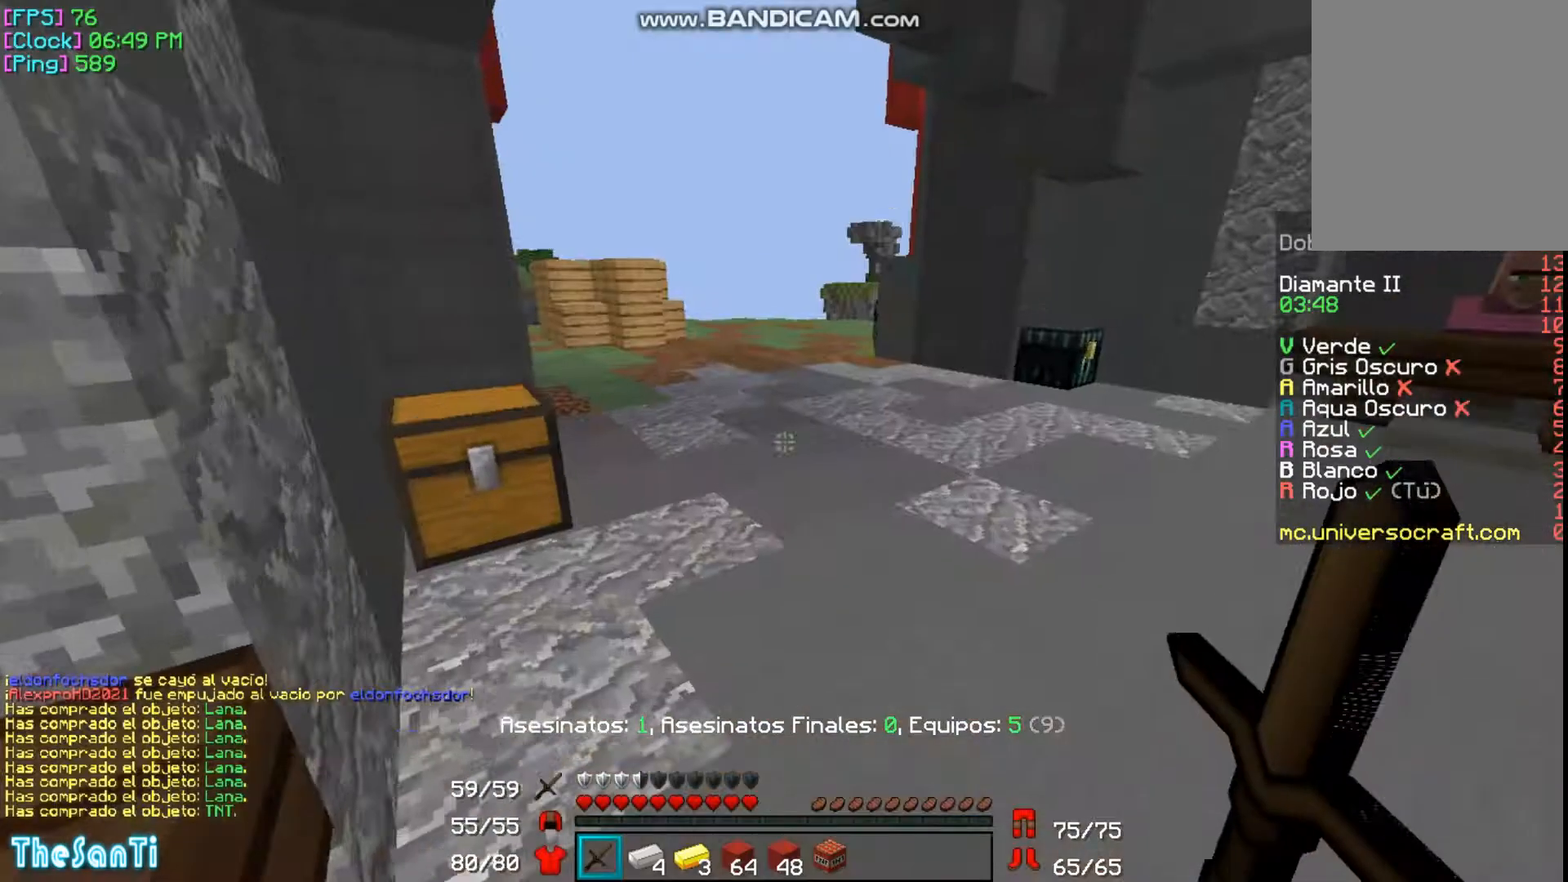
{"keys": [], "mouse": ["right"], "events": [[333, "w", "up"], [433, "mouse_right", "down"]]}
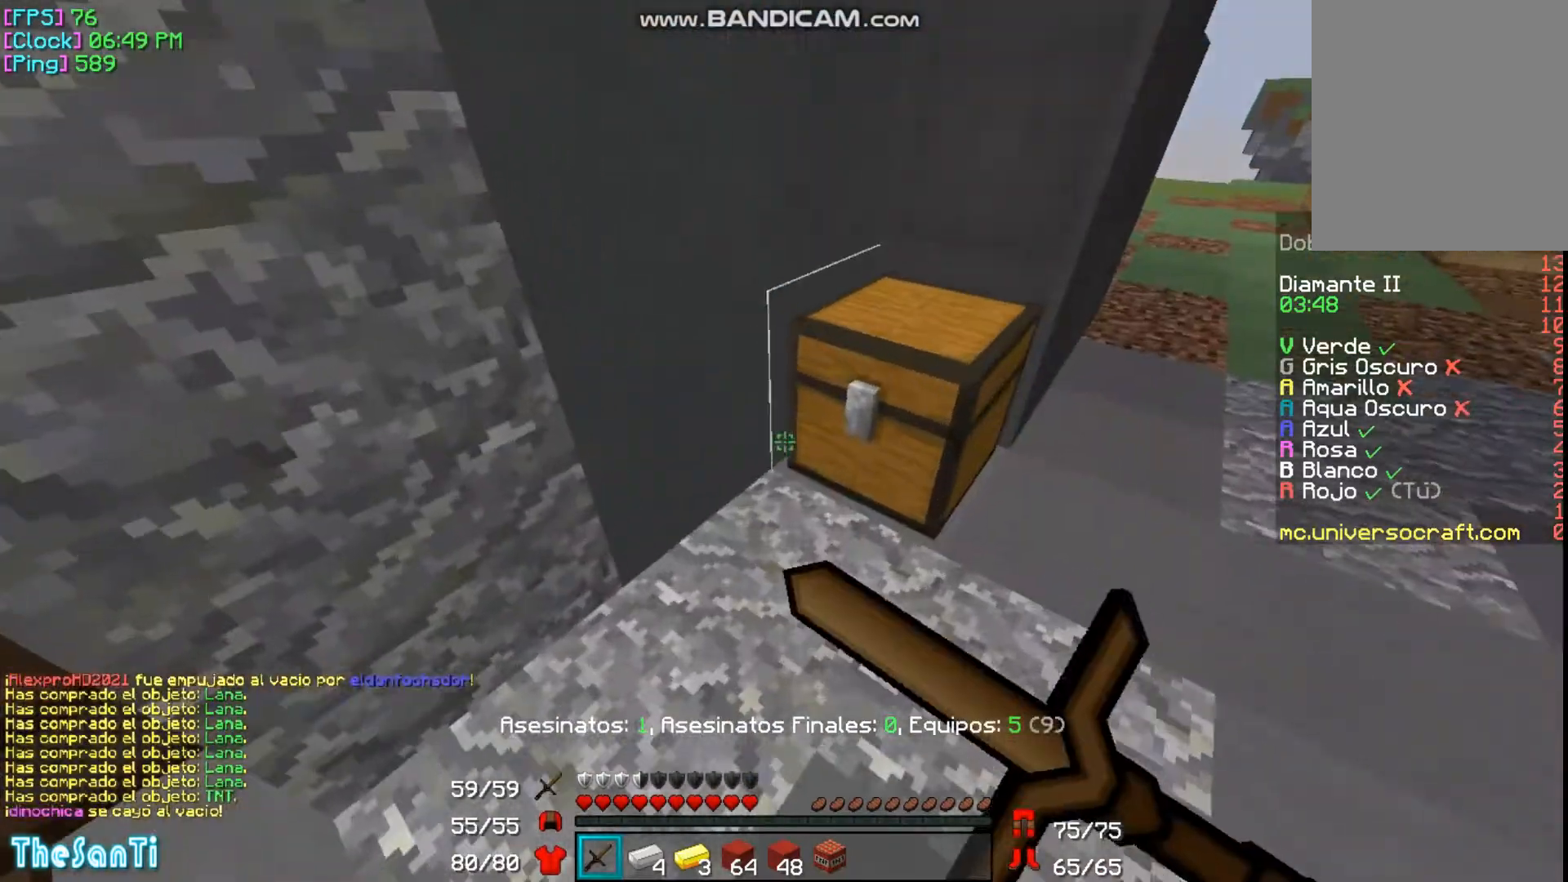
{"keys": [], "mouse": [], "events": [[33, "mouse_right", "up"], [200, "mouse_right", "down"], [300, "mouse_right", "up"]]}
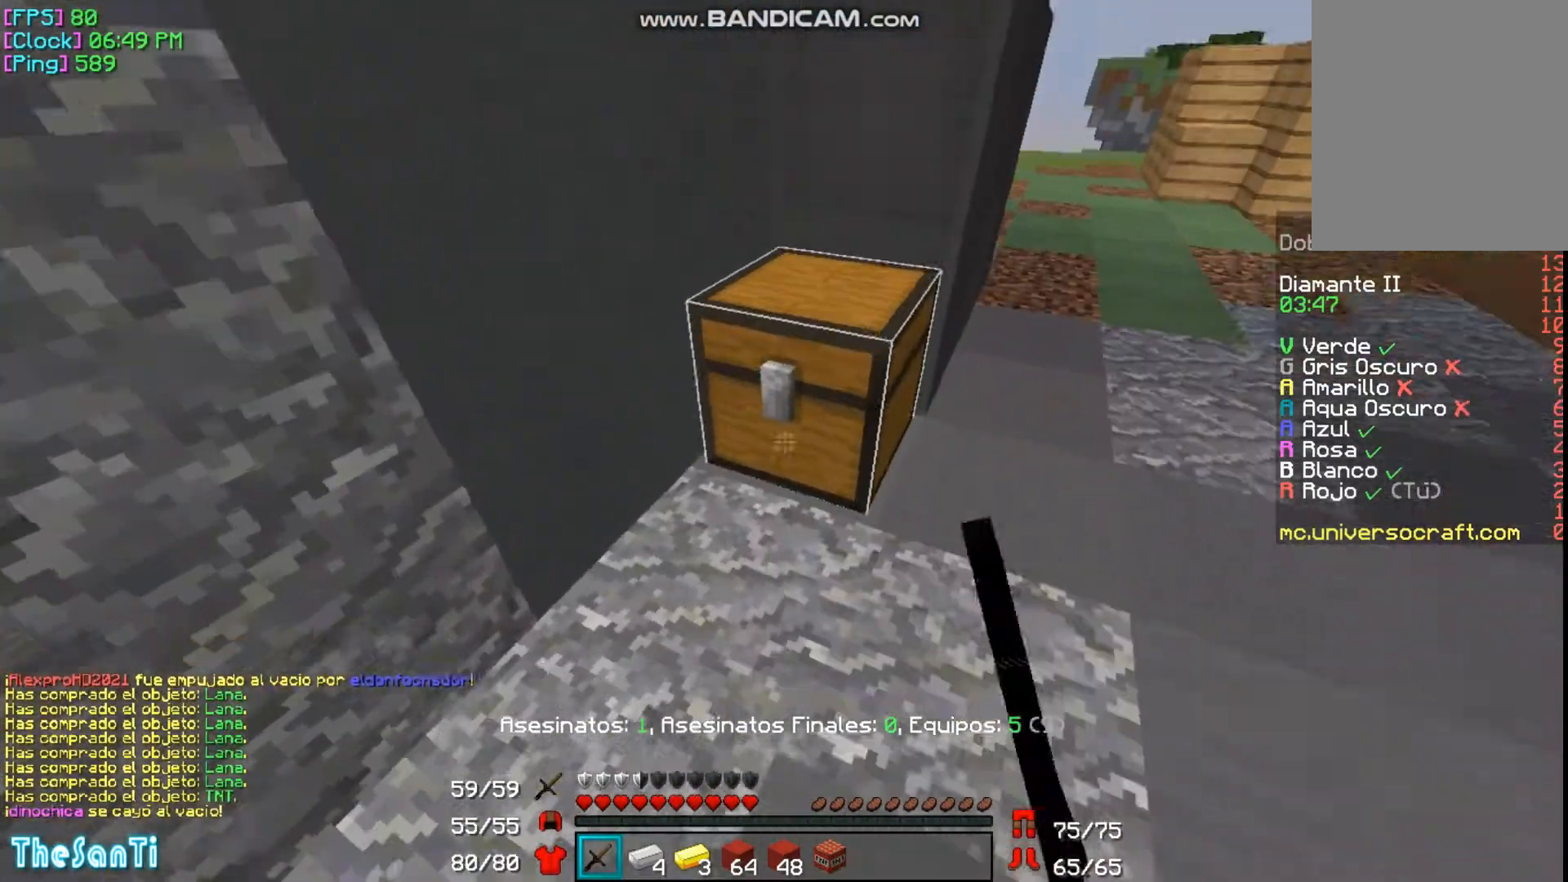
{"keys": [], "mouse": [], "events": []}
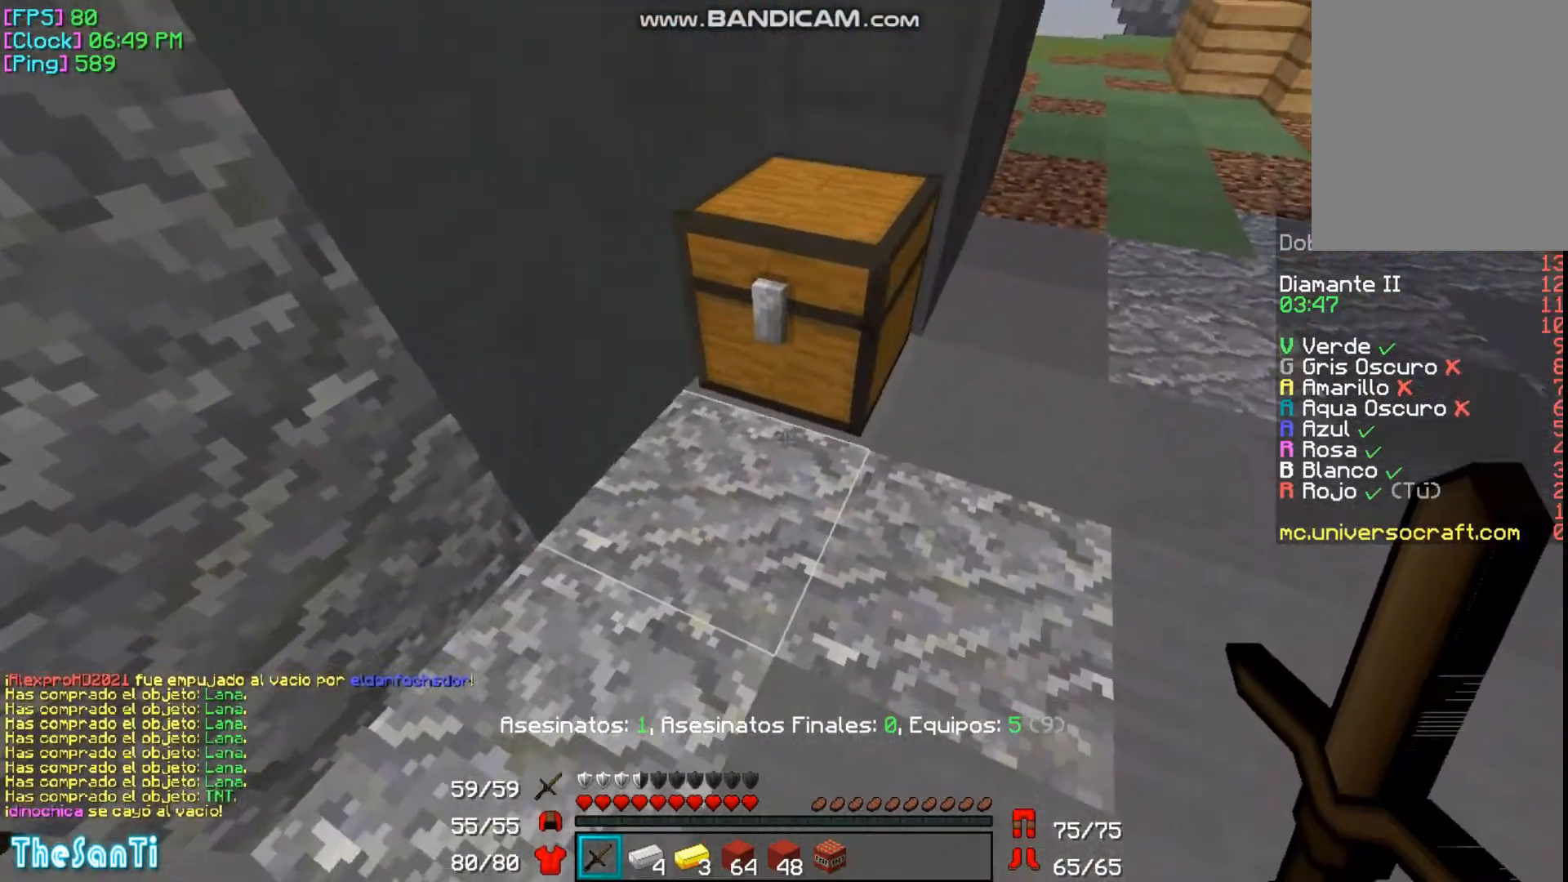
{"keys": [], "mouse": [], "events": []}
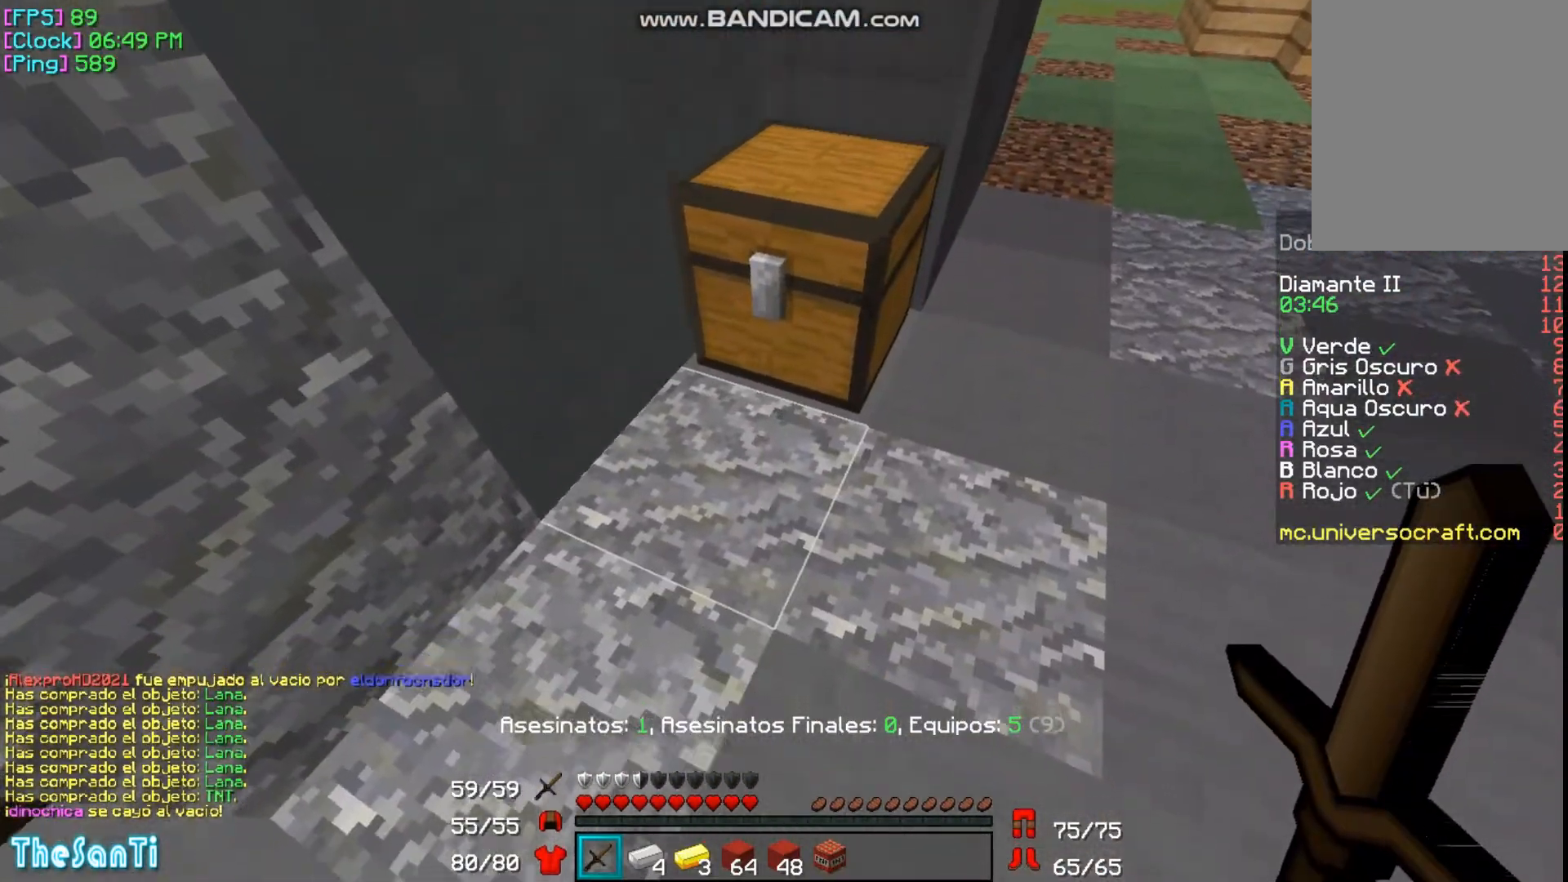
{"keys": [], "mouse": [], "events": []}